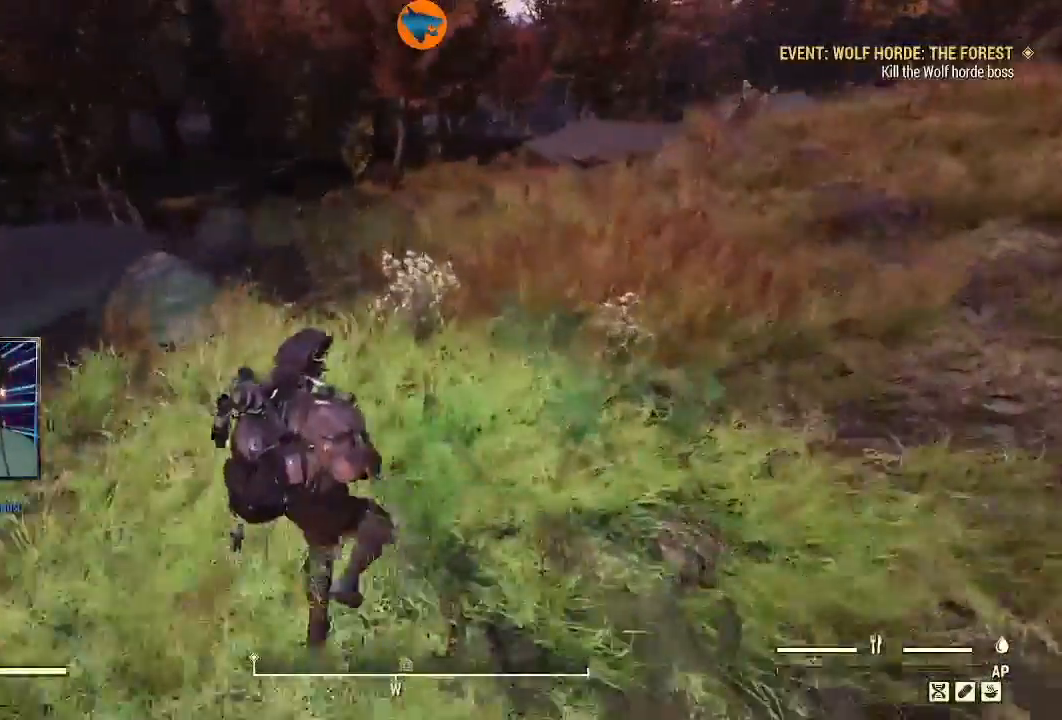
Gameplay with a controller (Xbox layout); each line is a JSON object with the inputs held at the frame after it. "events" lists button and stick changes between this image and that frame as [ms after this image, input, new state], when the widget could be followed in between.
{"buttons": [], "left_stick": "up", "right_stick": "right", "events": [[167, "right_stick", "right"]]}
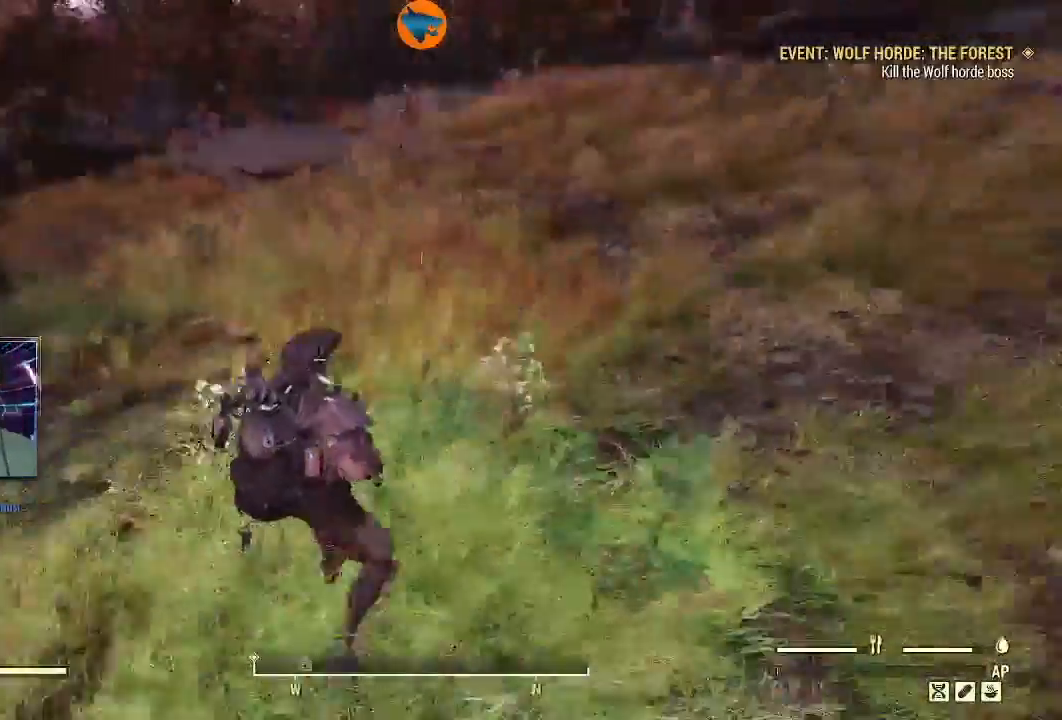
{"buttons": [], "left_stick": "up", "right_stick": "center"}
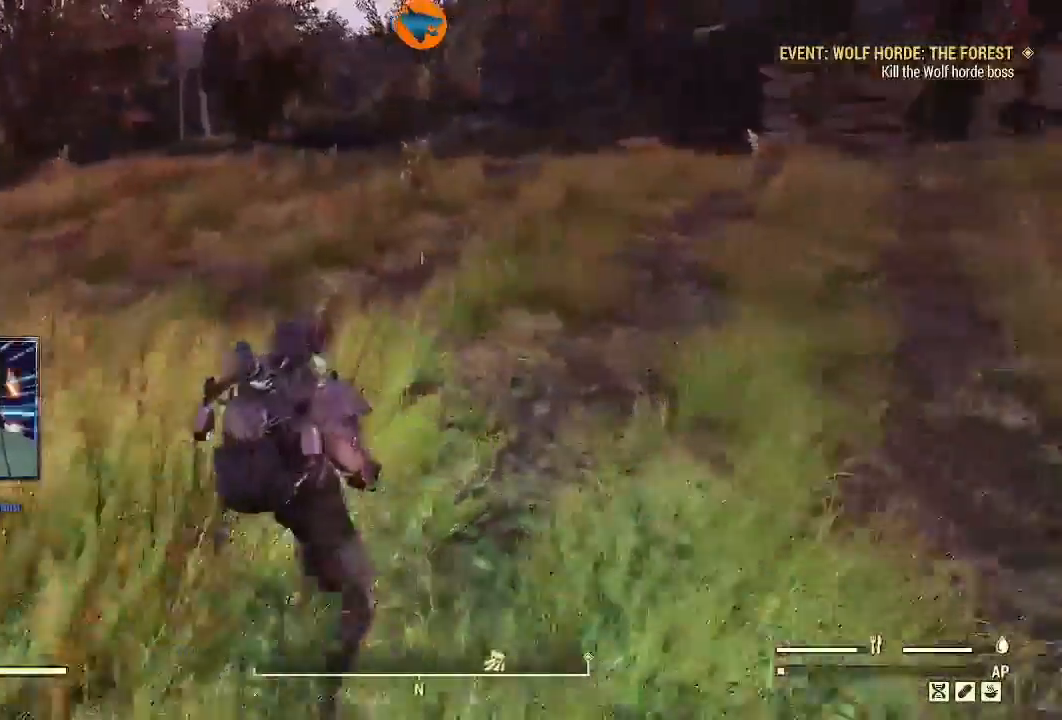
{"buttons": [], "left_stick": "up", "right_stick": "up-right", "events": [[367, "right_stick", "up-right"]]}
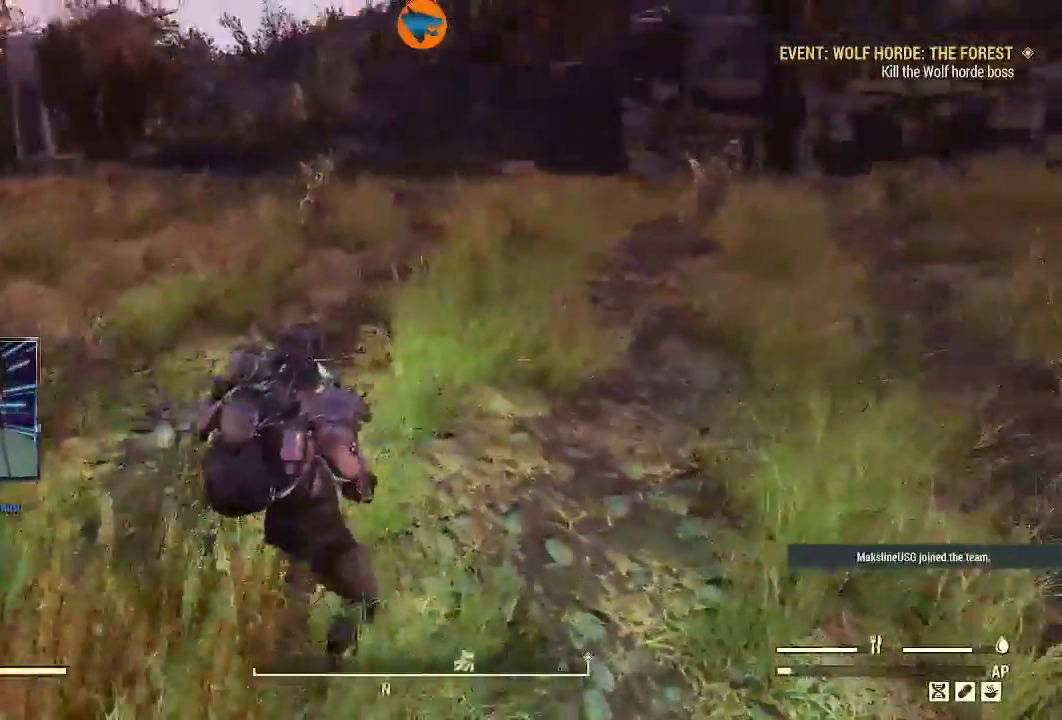
{"buttons": [], "left_stick": "up", "right_stick": "center", "events": [[167, "right_stick", "center"]]}